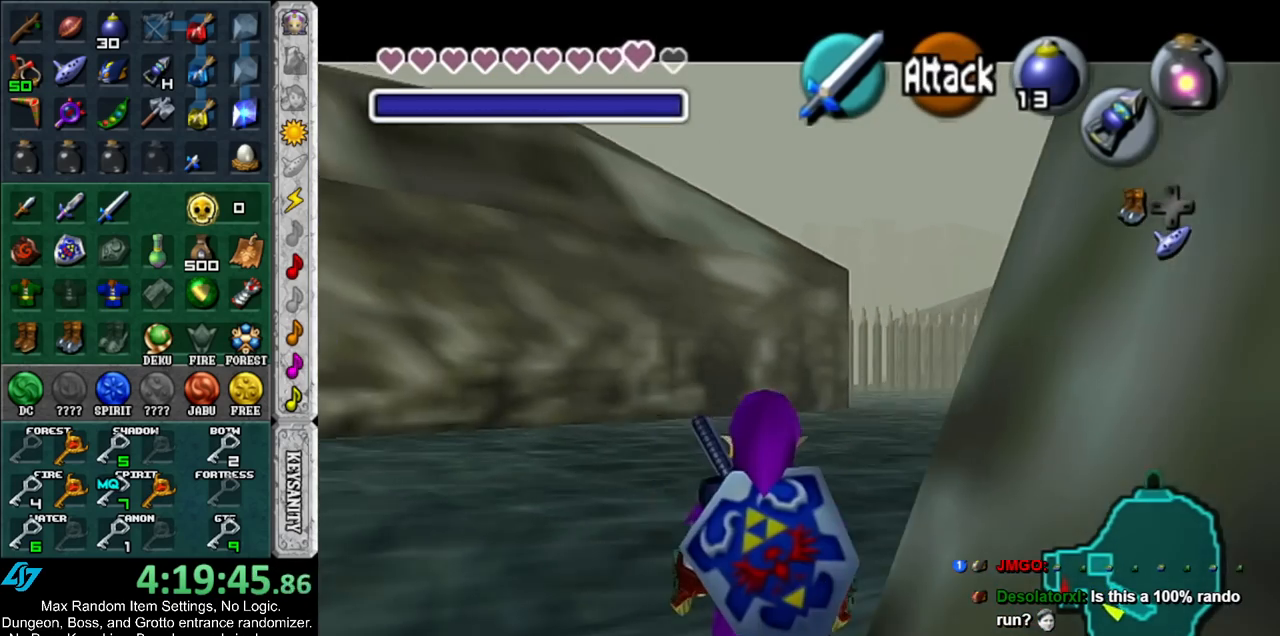
Gameplay with a controller (Nintendo layout); each line is a JSON object with the inputs held at the frame after it. "events" lists button and stick changes between this image and that frame as [ms after this image, input, new state], when the widget could be followed in between. Not read: L3 R3.
{"buttons": ["L1"], "left_stick": "center", "right_stick": "center", "events": []}
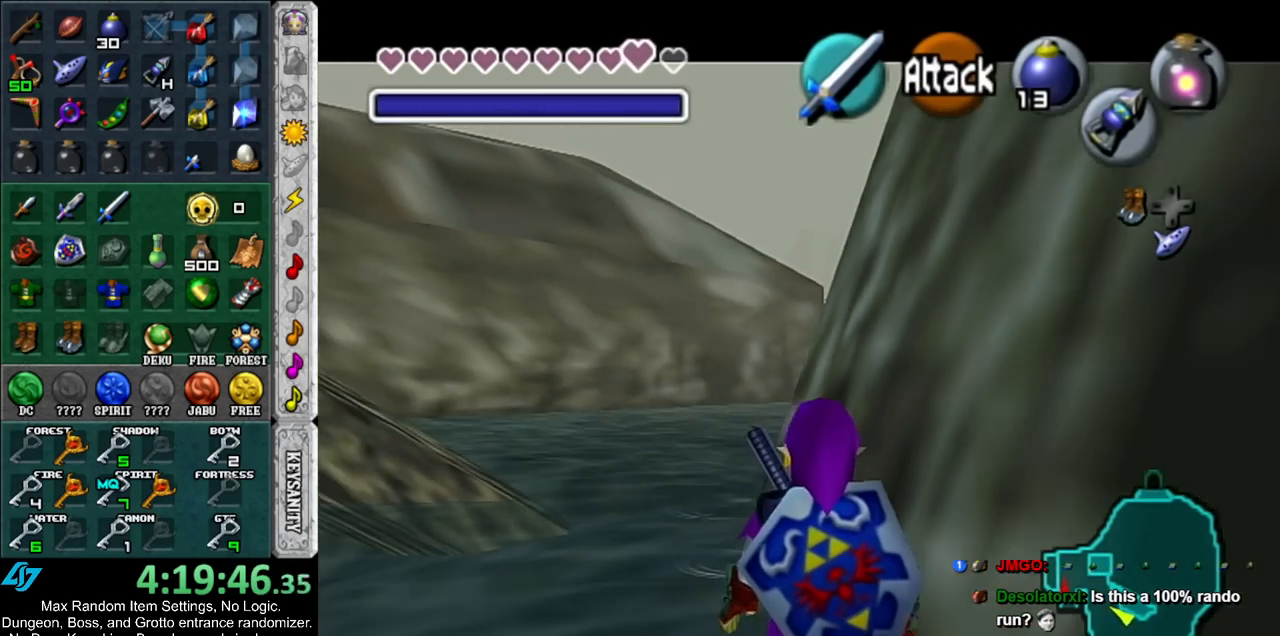
{"buttons": ["L1"], "left_stick": "center", "right_stick": "center", "events": []}
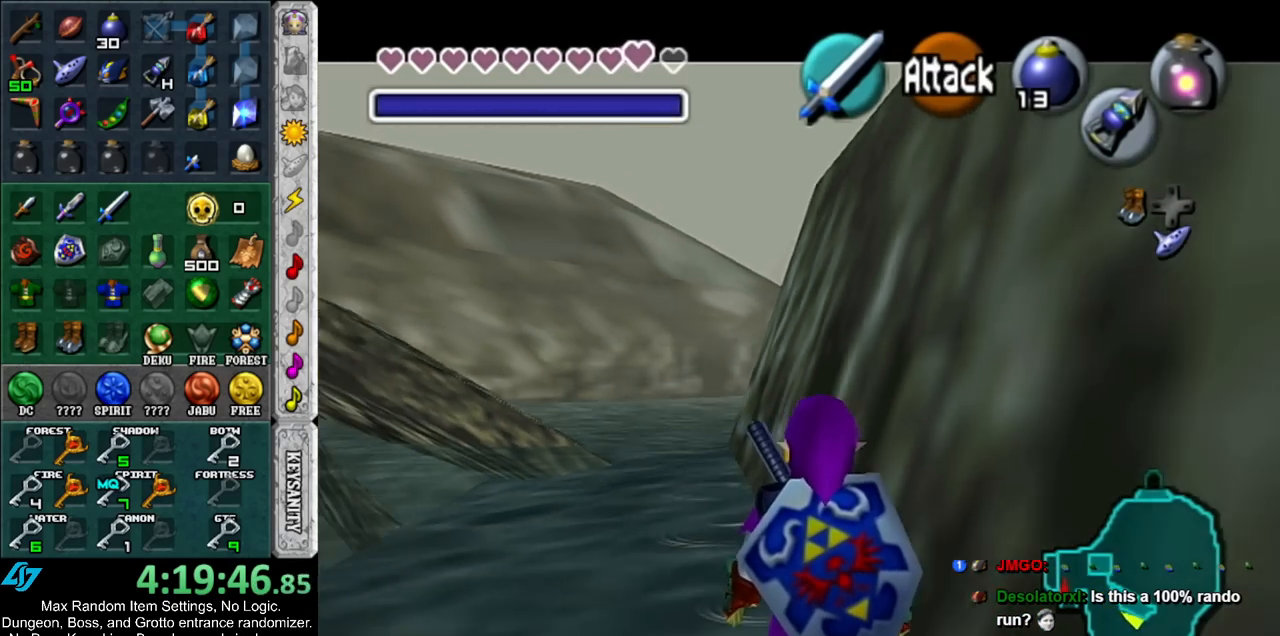
{"buttons": ["L1"], "left_stick": "center", "right_stick": "center", "events": []}
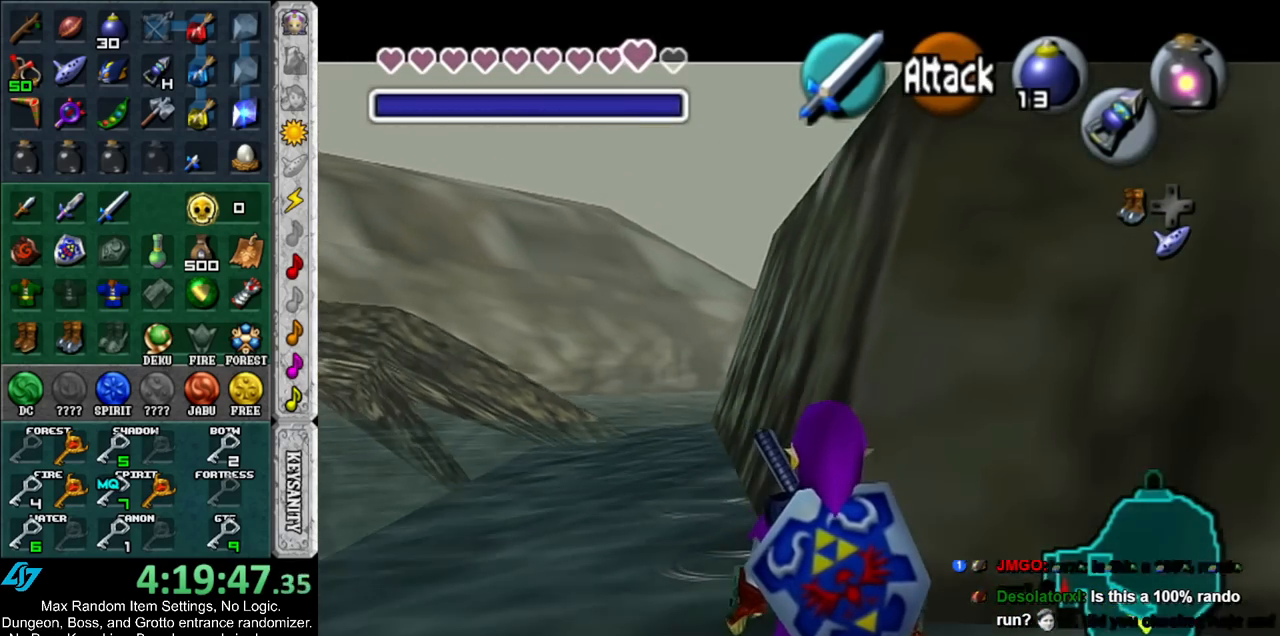
{"buttons": ["L1"], "left_stick": "center", "right_stick": "center", "events": []}
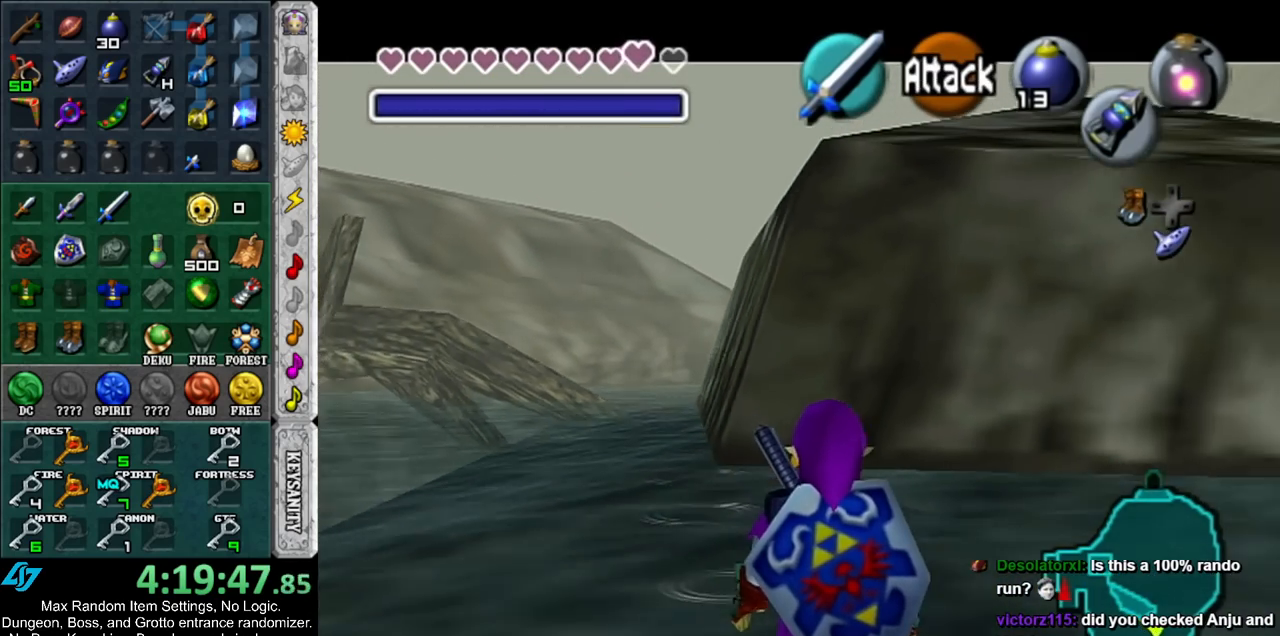
{"buttons": ["L1"], "left_stick": "center", "right_stick": "center", "events": []}
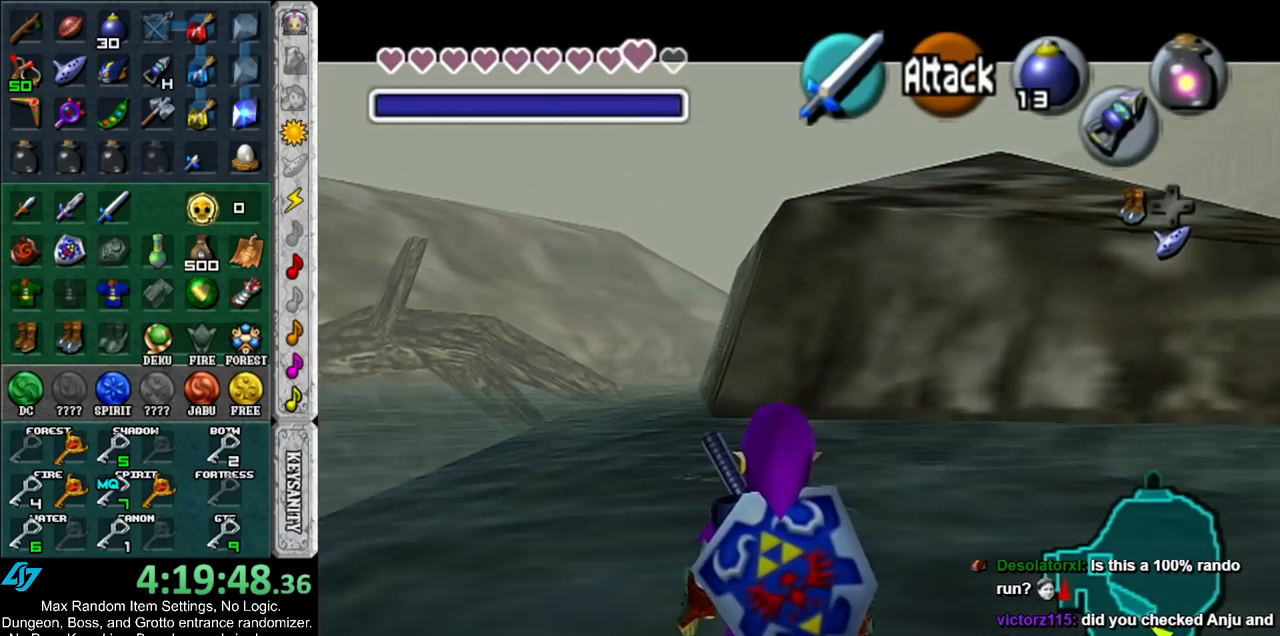
{"buttons": ["L1"], "left_stick": "center", "right_stick": "center", "events": [[33, "L1", "up"], [167, "L1", "down"]]}
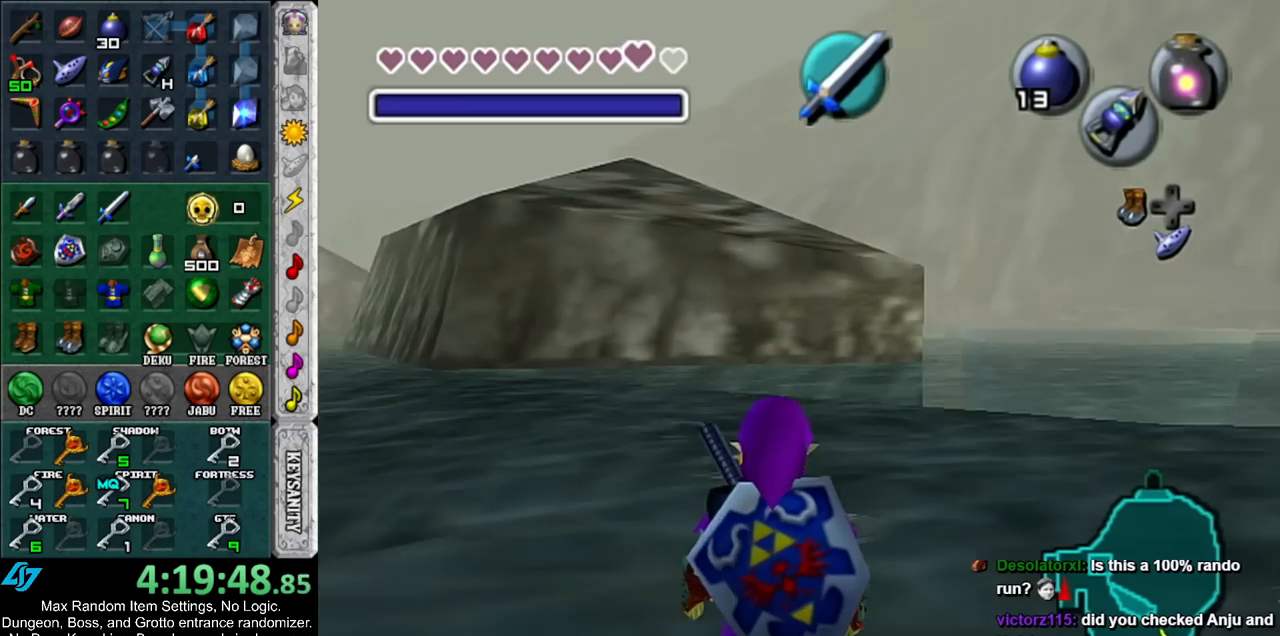
{"buttons": ["L1"], "left_stick": "center", "right_stick": "center", "events": []}
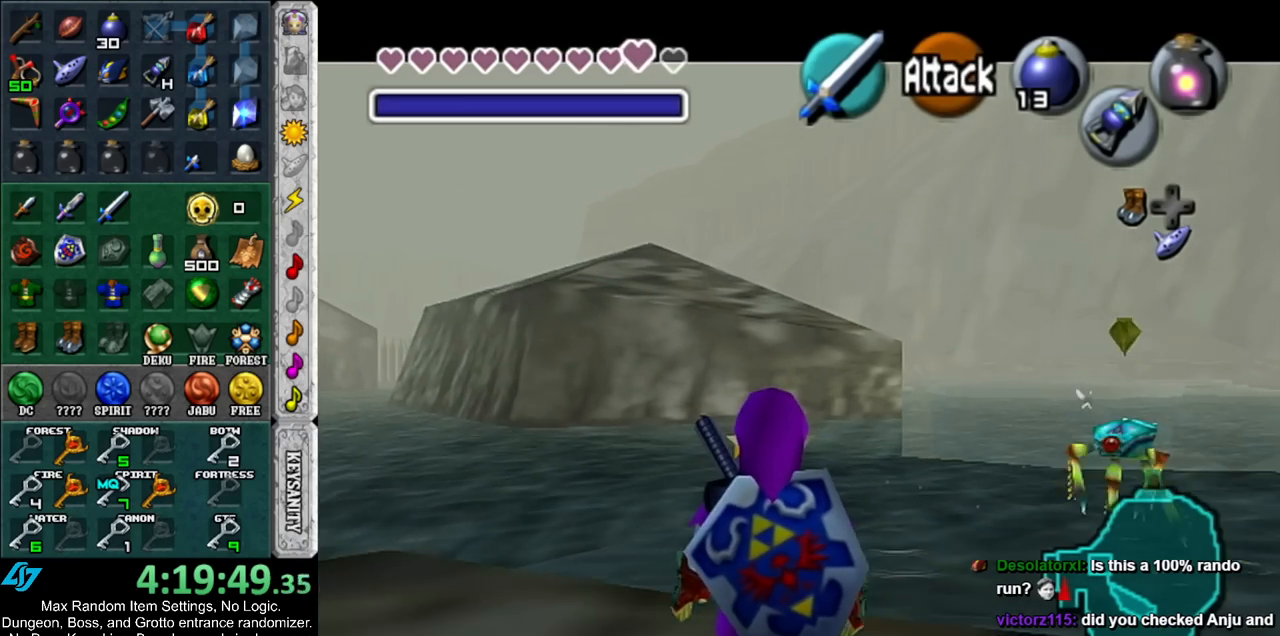
{"buttons": [], "left_stick": "center", "right_stick": "center", "events": [[333, "L1", "up"]]}
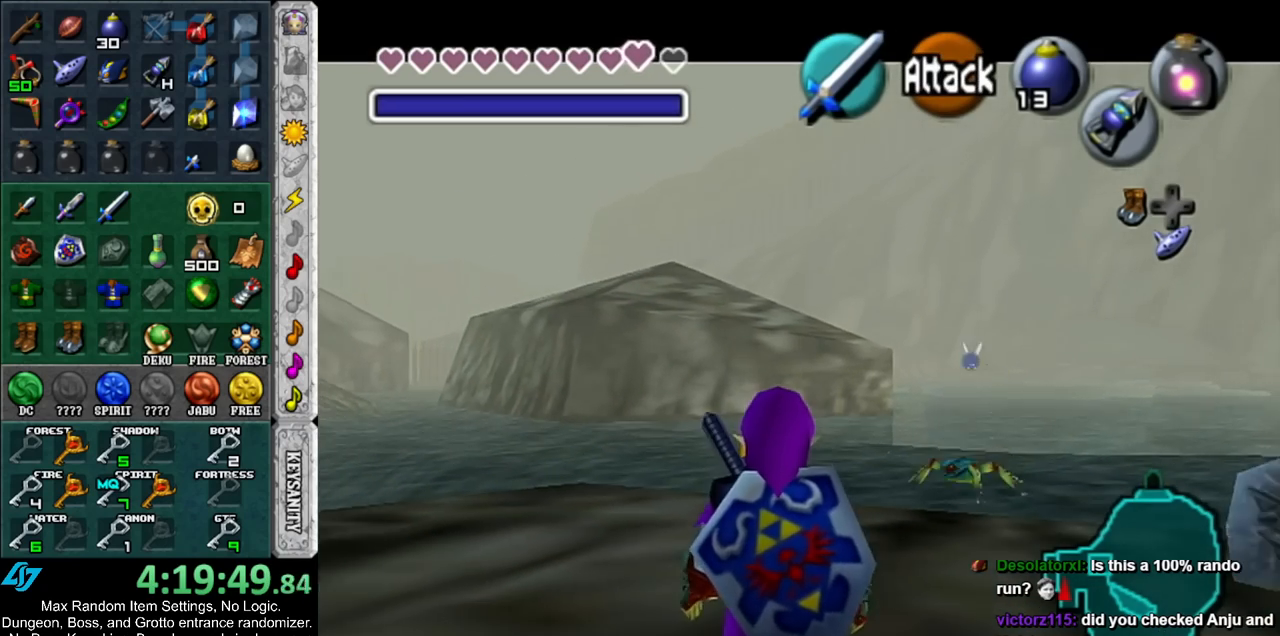
{"buttons": [], "left_stick": "down-left", "right_stick": "center", "events": [[483, "left_stick", "down-left"]]}
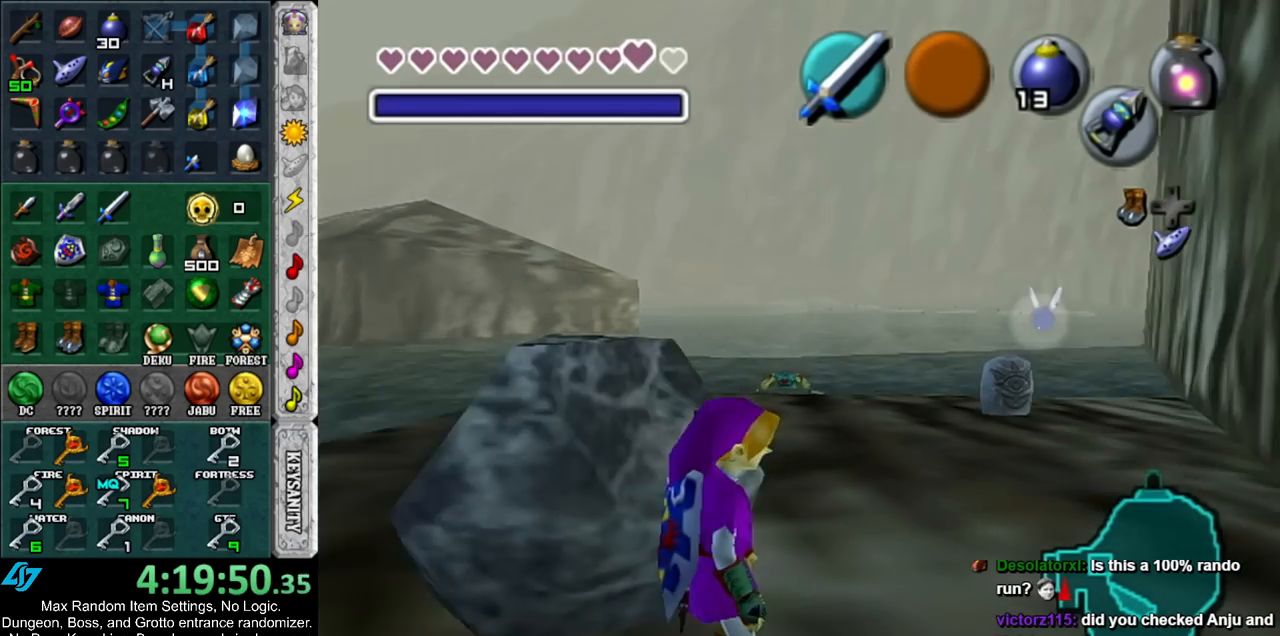
{"buttons": [], "left_stick": "up-right", "right_stick": "center", "events": [[133, "left_stick", "center"], [300, "left_stick", "up-right"]]}
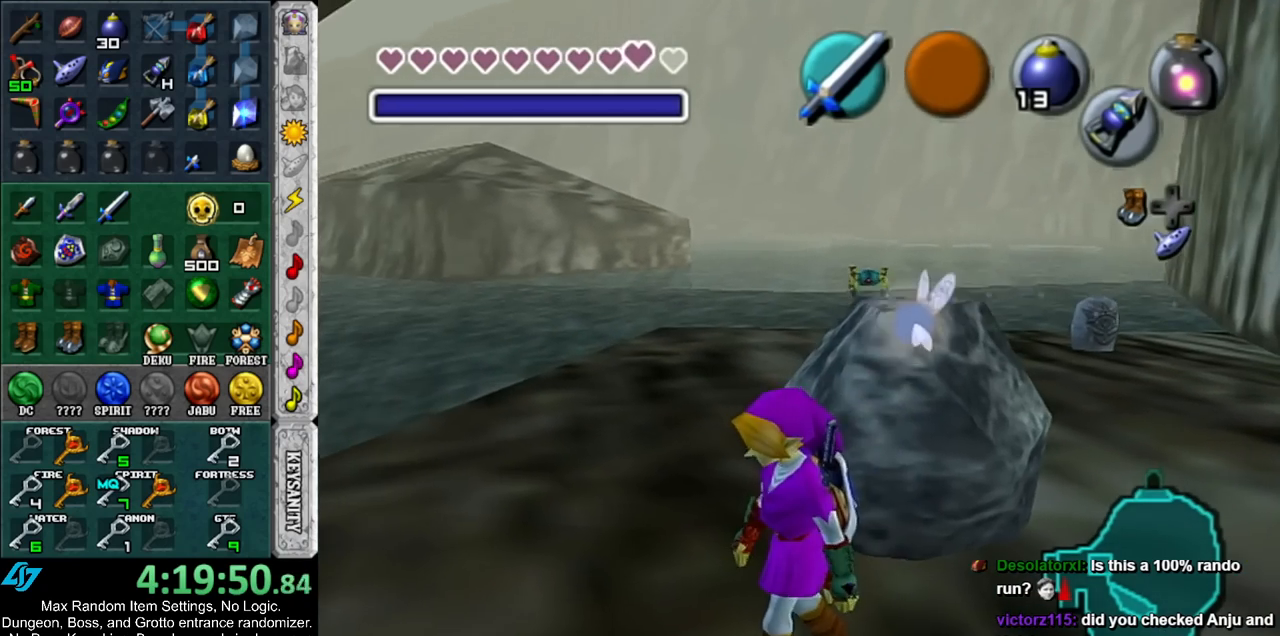
{"buttons": ["A"], "left_stick": "center", "right_stick": "center", "events": [[117, "left_stick", "up"], [150, "A", "down"], [217, "left_stick", "center"], [250, "A", "up"], [300, "A", "down"], [350, "A", "up"], [450, "A", "down"]]}
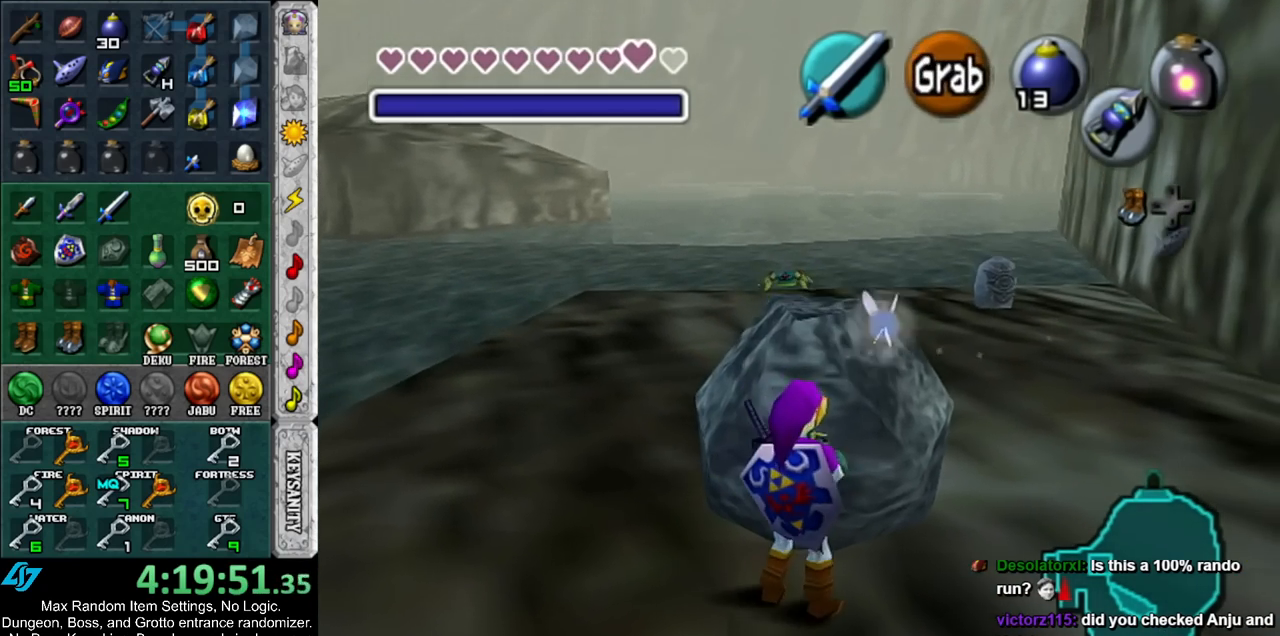
{"buttons": ["L1"], "left_stick": "up", "right_stick": "center", "events": [[17, "A", "up"], [83, "A", "down"], [167, "A", "up"], [200, "left_stick", "up"], [233, "L1", "down"], [267, "A", "down"], [333, "A", "up"], [433, "A", "down"], [483, "A", "up"]]}
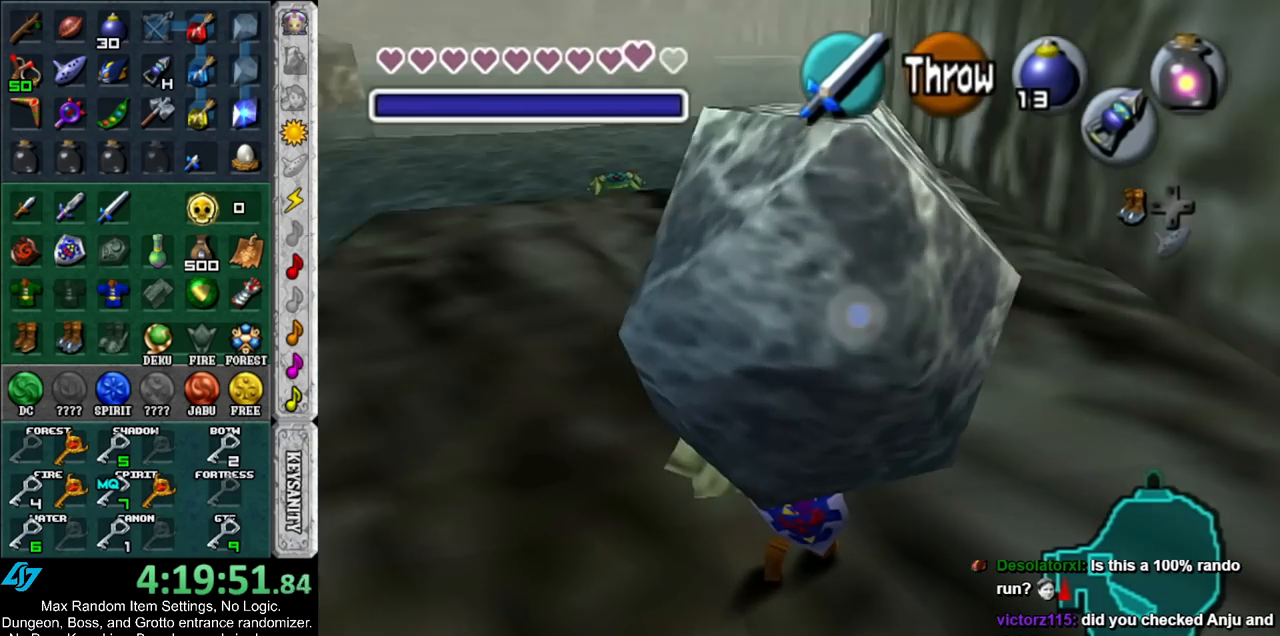
{"buttons": ["L1"], "left_stick": "up", "right_stick": "center", "events": [[67, "A", "down"], [133, "A", "up"], [267, "A", "down"], [300, "A", "up"], [383, "A", "down"], [450, "A", "up"]]}
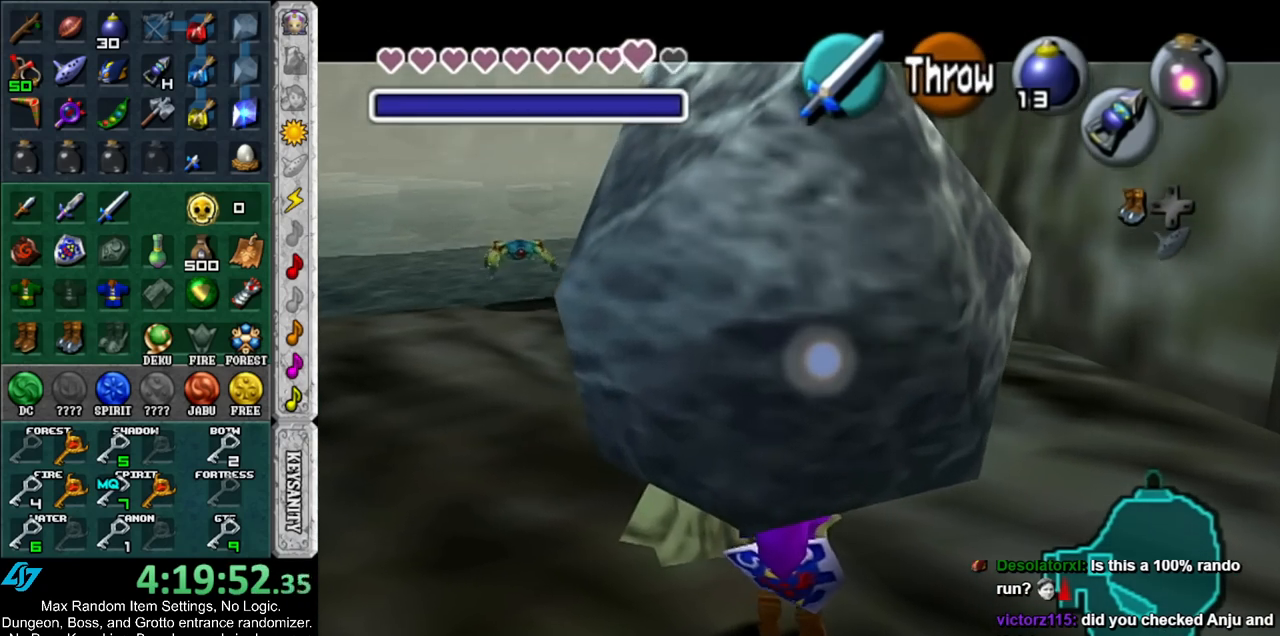
{"buttons": [], "left_stick": "up", "right_stick": "center", "events": [[50, "A", "down"], [117, "A", "up"], [200, "A", "down"], [267, "A", "up"], [267, "L1", "up"]]}
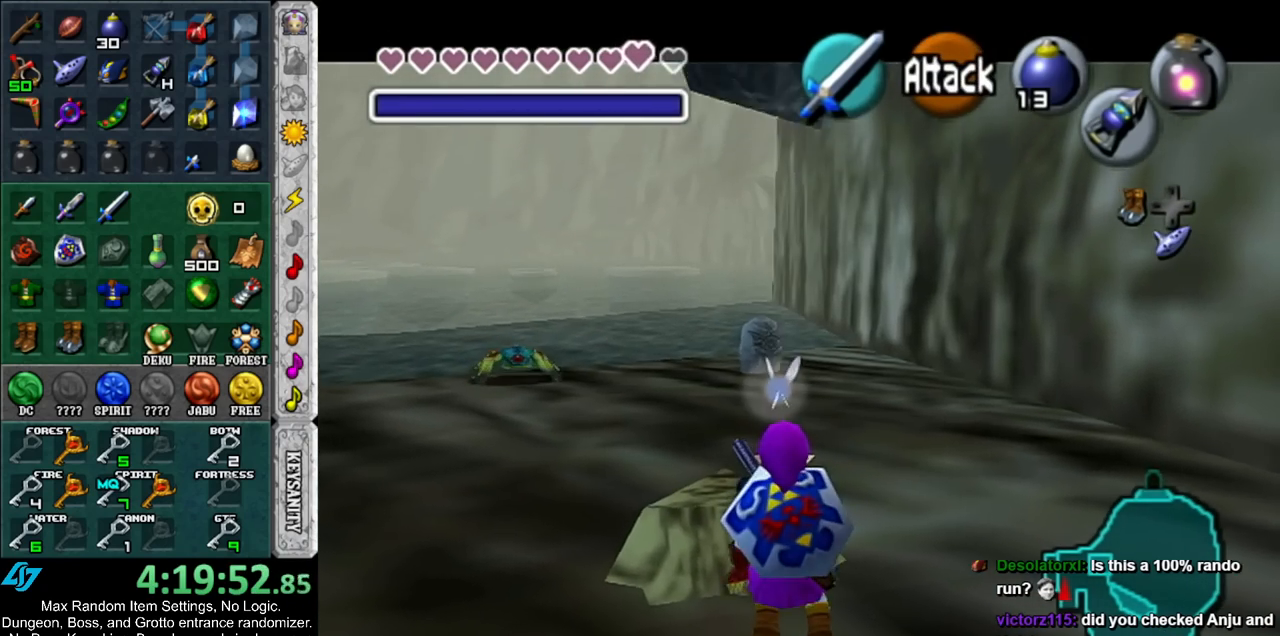
{"buttons": ["Y"], "left_stick": "center", "right_stick": "center", "events": [[450, "Y", "down"], [483, "left_stick", "center"]]}
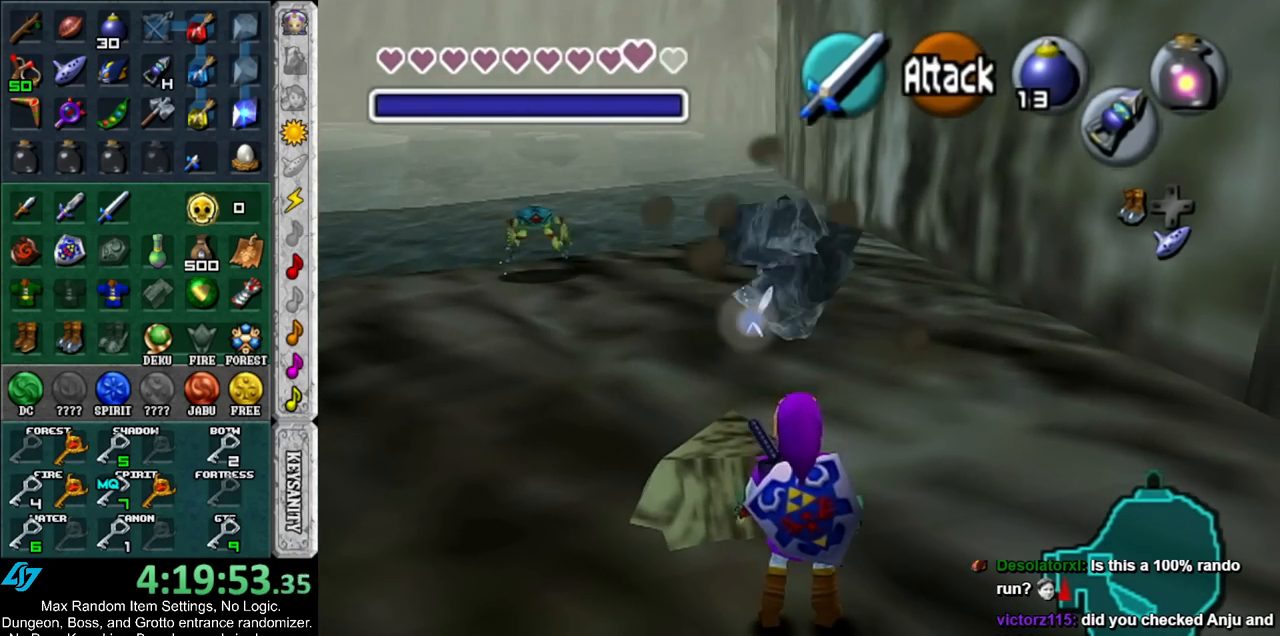
{"buttons": [], "left_stick": "up", "right_stick": "center", "events": [[50, "Y", "up"], [117, "Y", "down"], [200, "Y", "up"], [450, "left_stick", "up"]]}
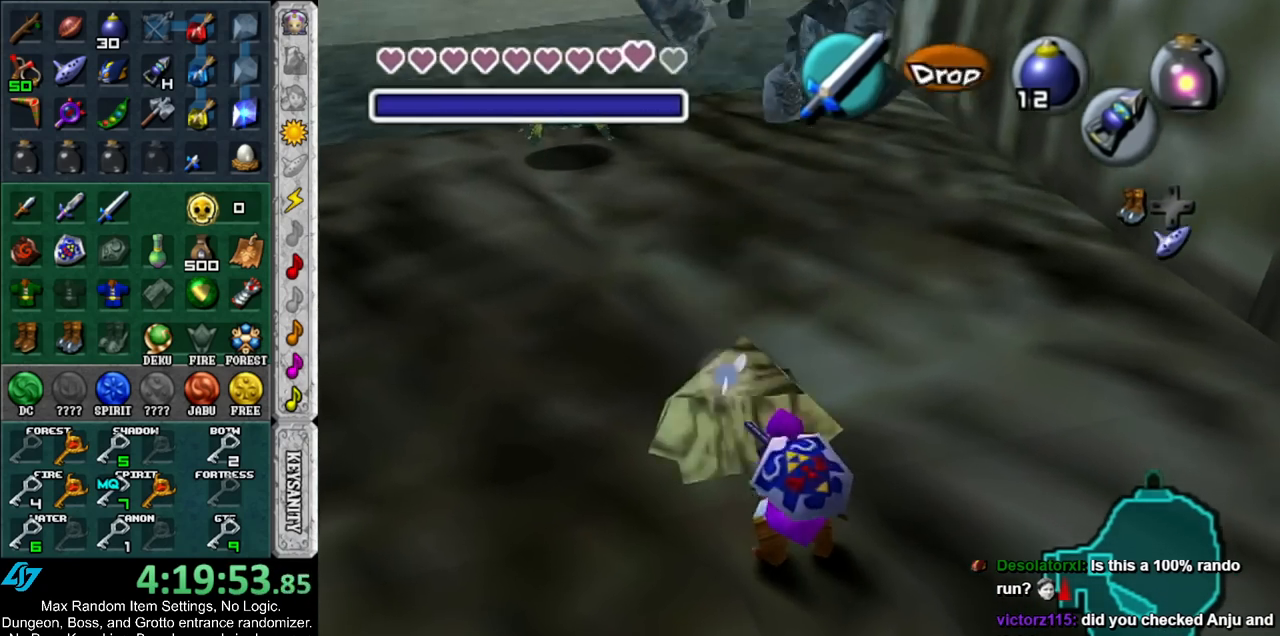
{"buttons": [], "left_stick": "up-right", "right_stick": "center", "events": [[167, "left_stick", "center"], [333, "left_stick", "up-right"]]}
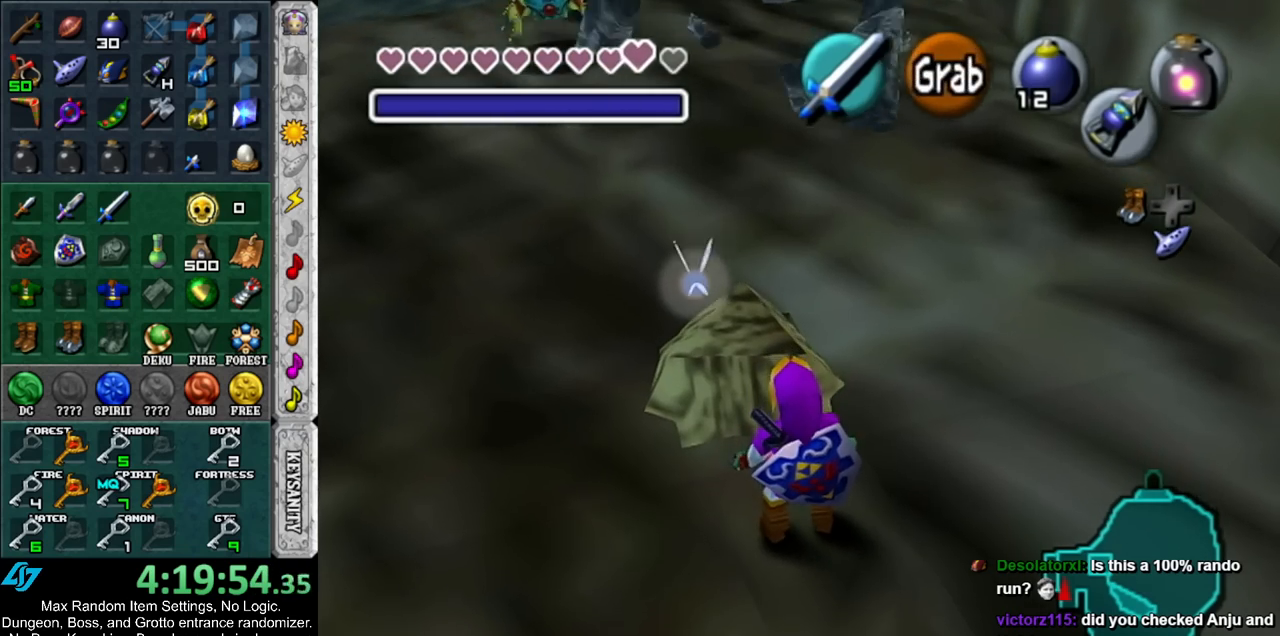
{"buttons": ["B"], "left_stick": "up", "right_stick": "center", "events": [[117, "left_stick", "up"], [450, "B", "down"]]}
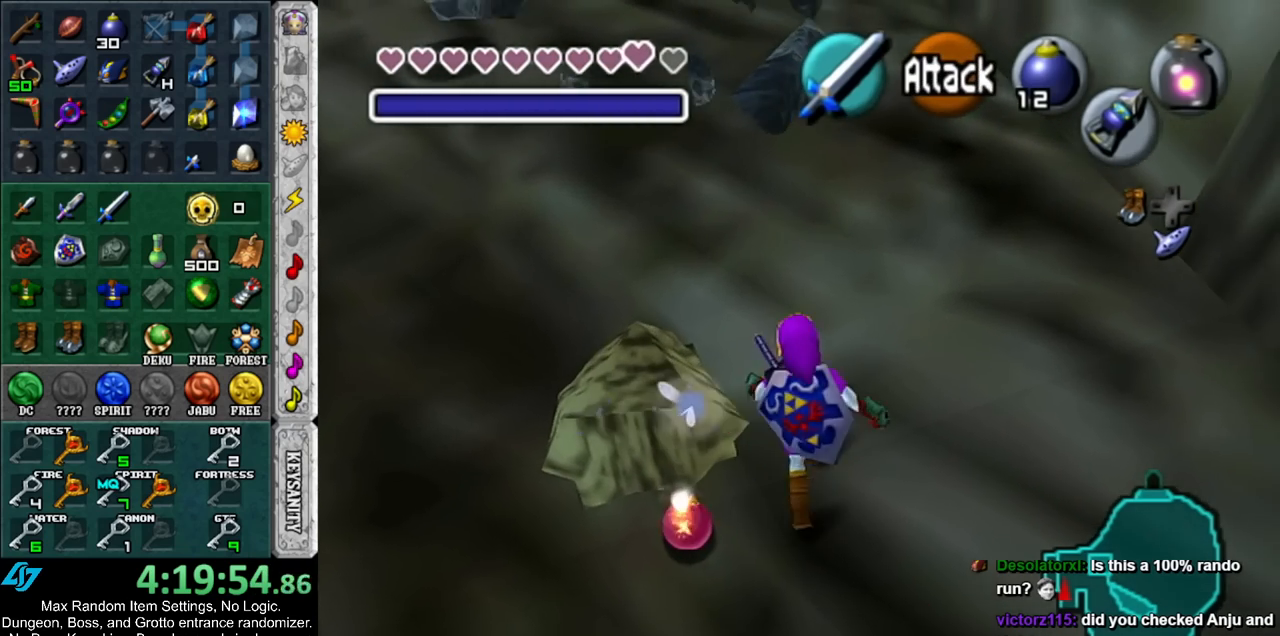
{"buttons": [], "left_stick": "center", "right_stick": "center", "events": [[50, "left_stick", "up-left"], [150, "B", "up"], [417, "left_stick", "center"]]}
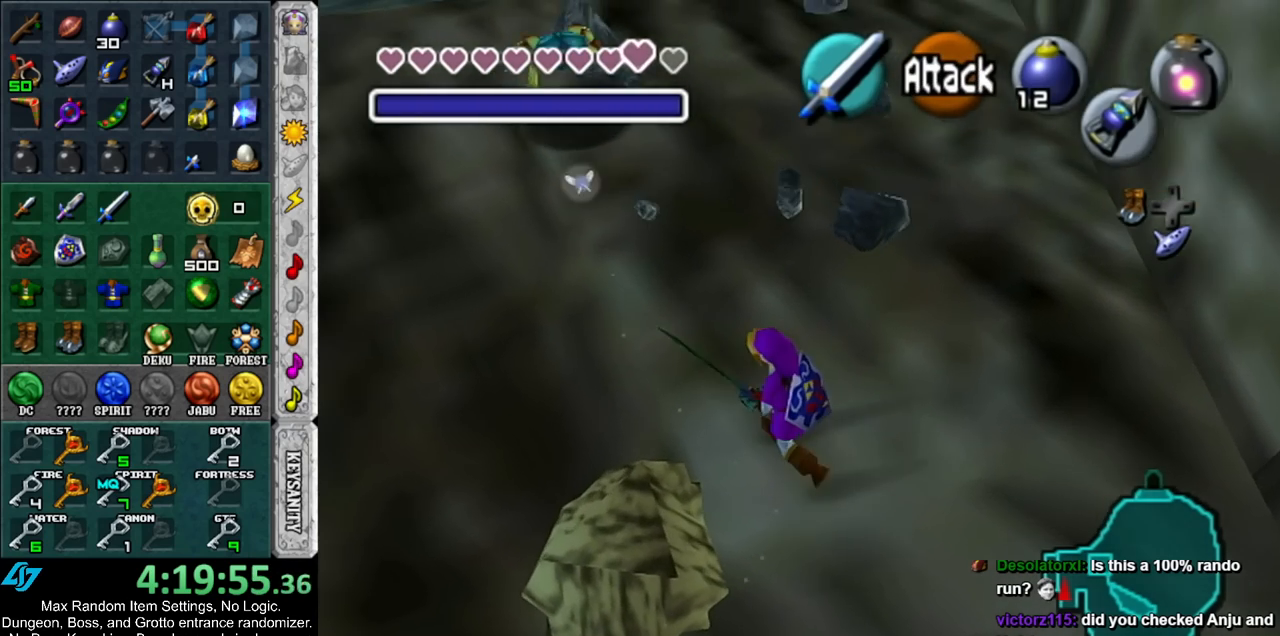
{"buttons": ["L1"], "left_stick": "center", "right_stick": "center", "events": [[167, "left_stick", "down-left"], [267, "L1", "down"], [333, "left_stick", "center"]]}
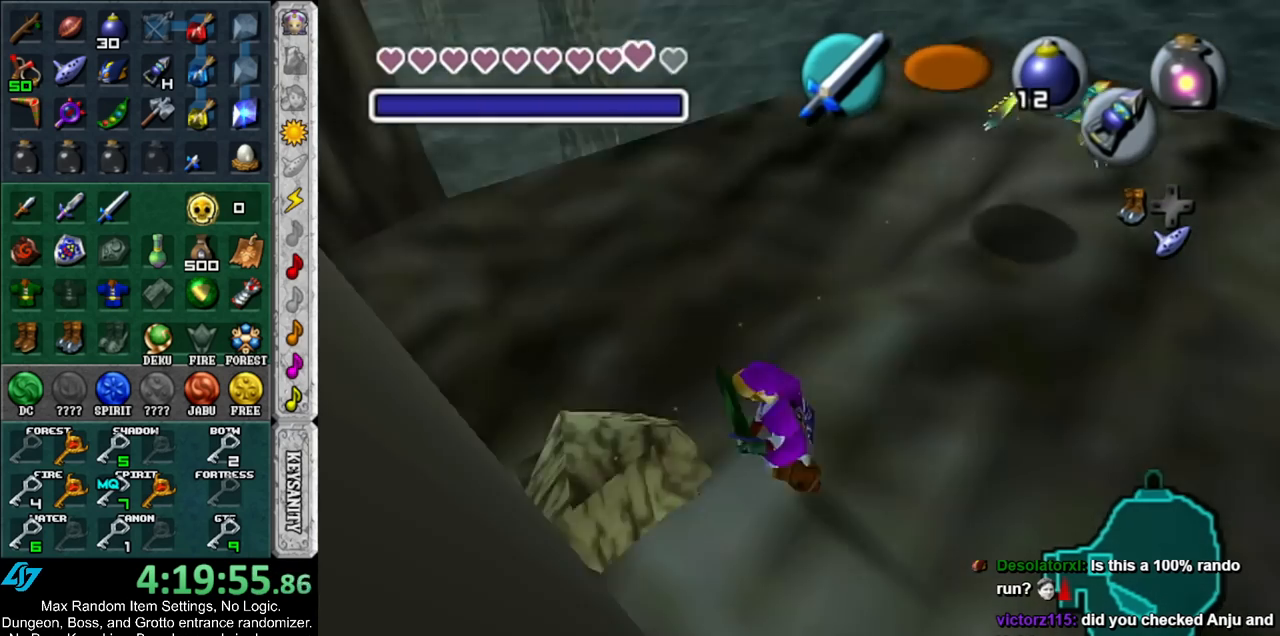
{"buttons": ["L1"], "left_stick": "center", "right_stick": "center", "events": [[233, "left_stick", "down-left"], [400, "left_stick", "center"]]}
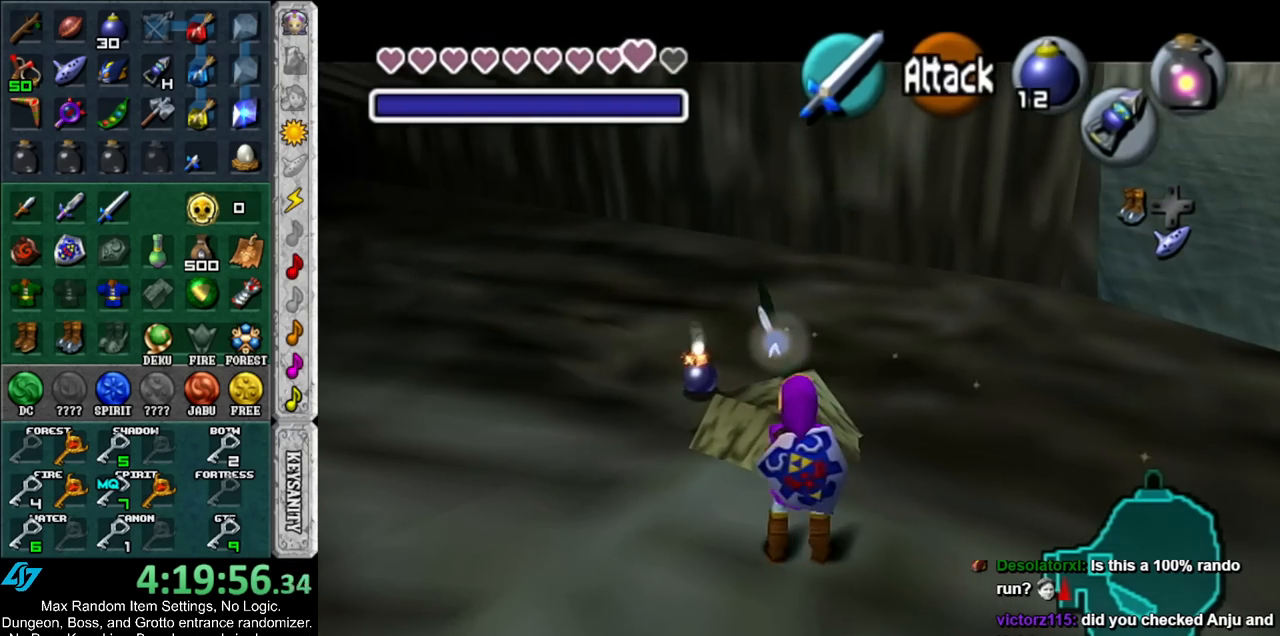
{"buttons": ["L1"], "left_stick": "center", "right_stick": "center", "events": [[333, "A", "down"], [450, "A", "up"]]}
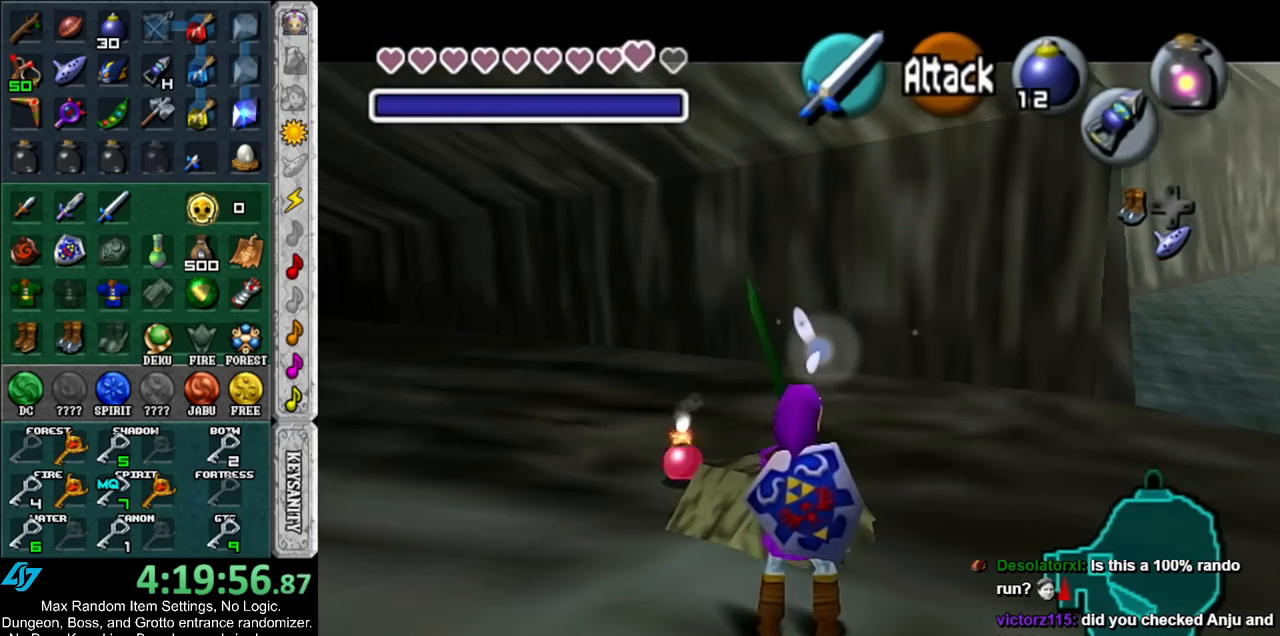
{"buttons": [], "left_stick": "center", "right_stick": "center", "events": [[350, "L1", "up"]]}
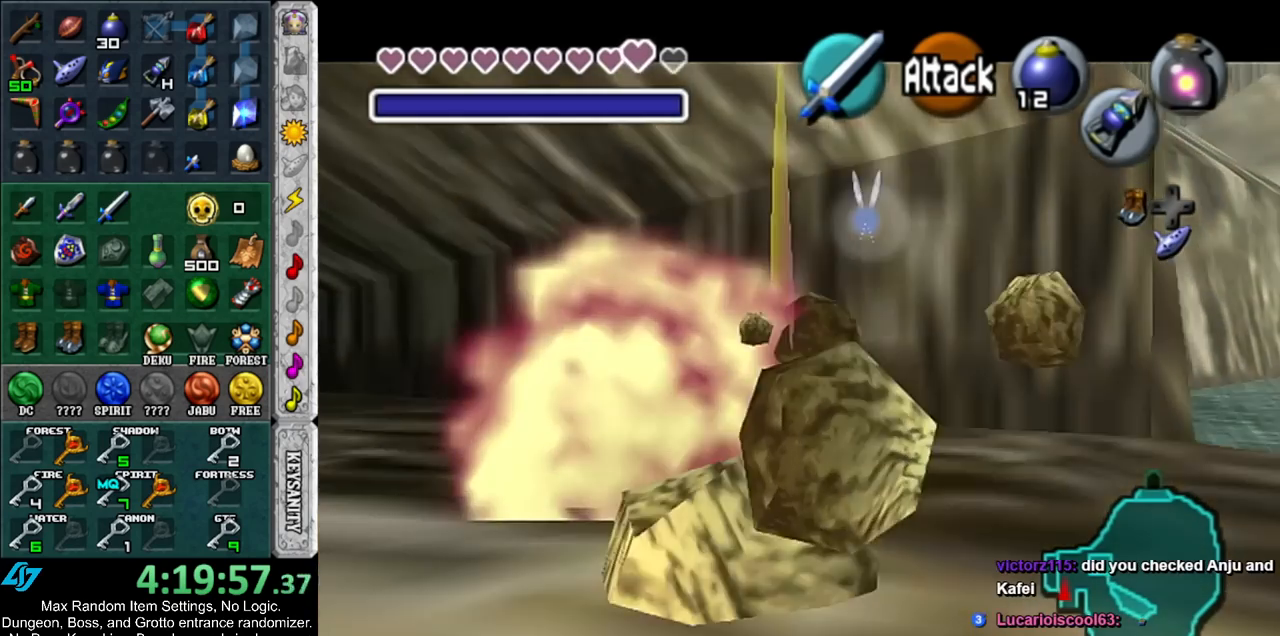
{"buttons": [], "left_stick": "center", "right_stick": "center", "events": []}
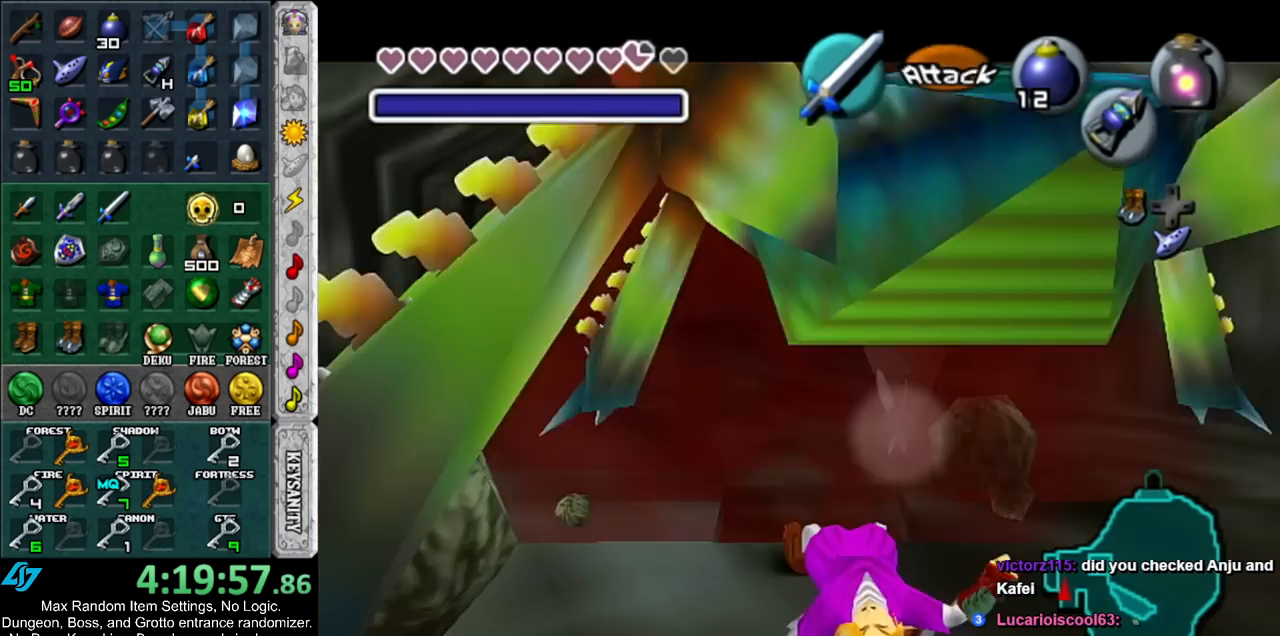
{"buttons": [], "left_stick": "center", "right_stick": "center", "events": []}
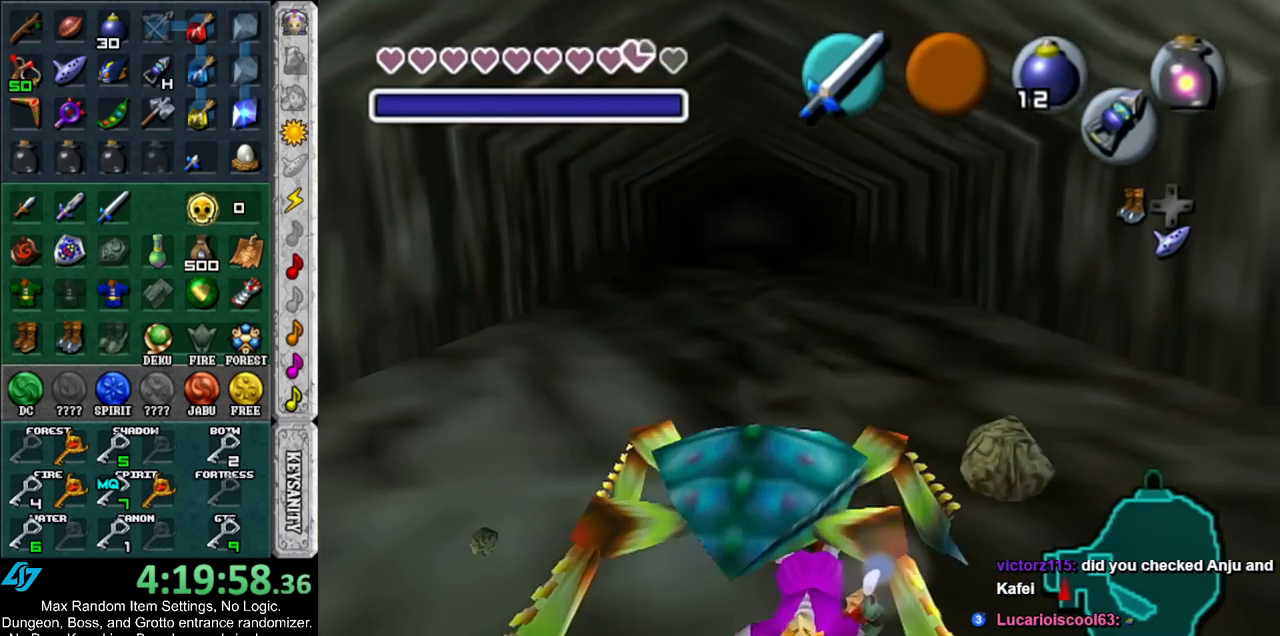
{"buttons": [], "left_stick": "up", "right_stick": "center", "events": [[133, "left_stick", "up"]]}
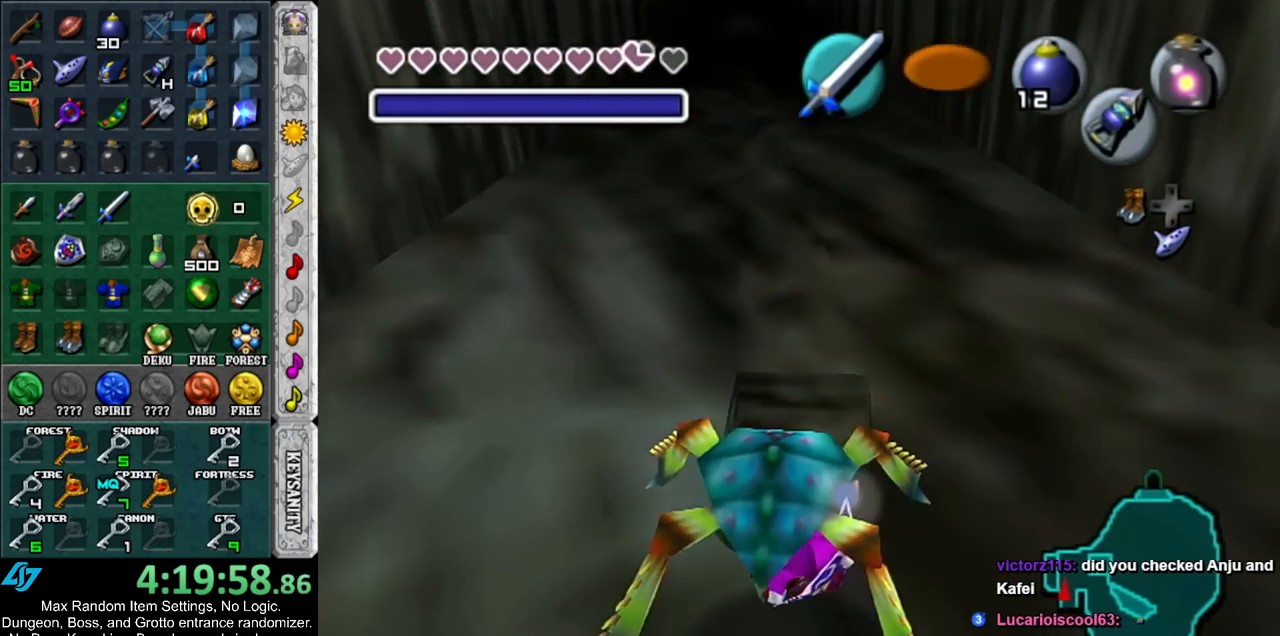
{"buttons": [], "left_stick": "up", "right_stick": "center", "events": []}
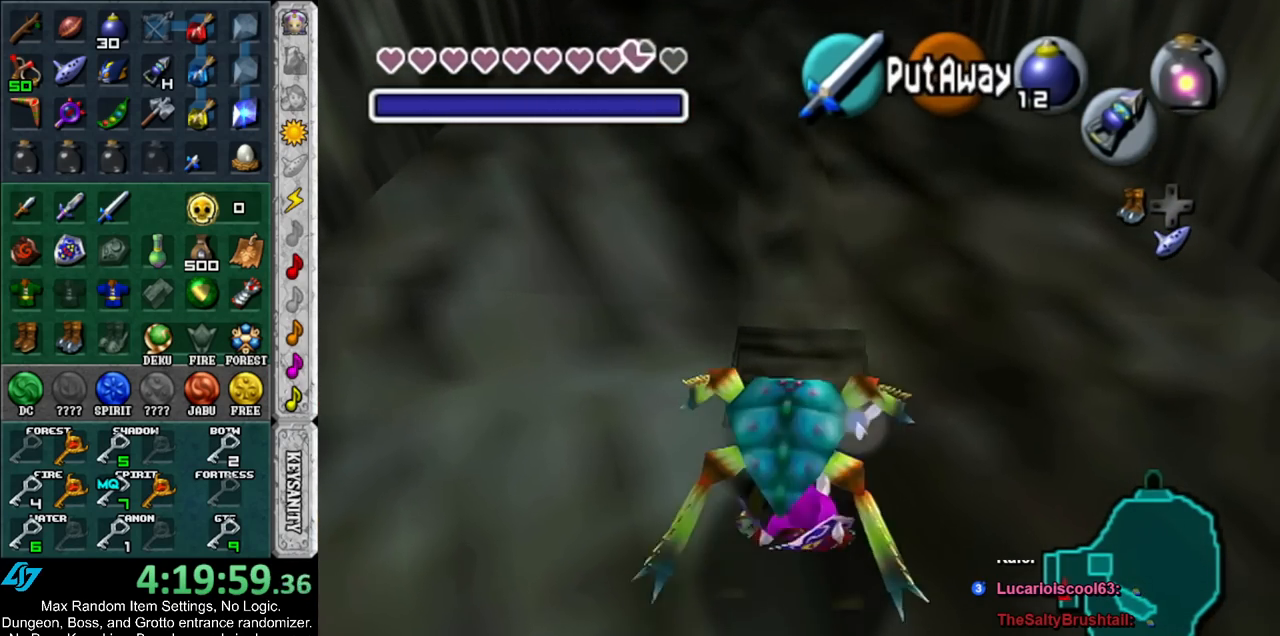
{"buttons": [], "left_stick": "up", "right_stick": "center", "events": []}
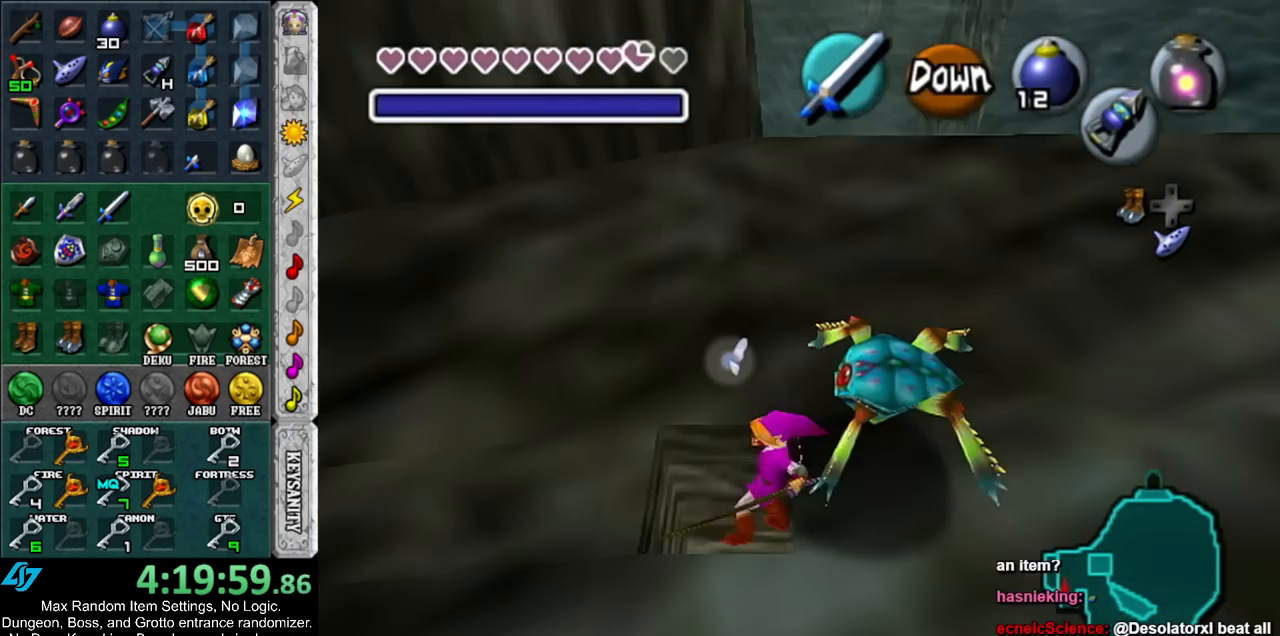
{"buttons": [], "left_stick": "center", "right_stick": "center", "events": [[133, "A", "down"], [233, "left_stick", "center"], [483, "A", "up"]]}
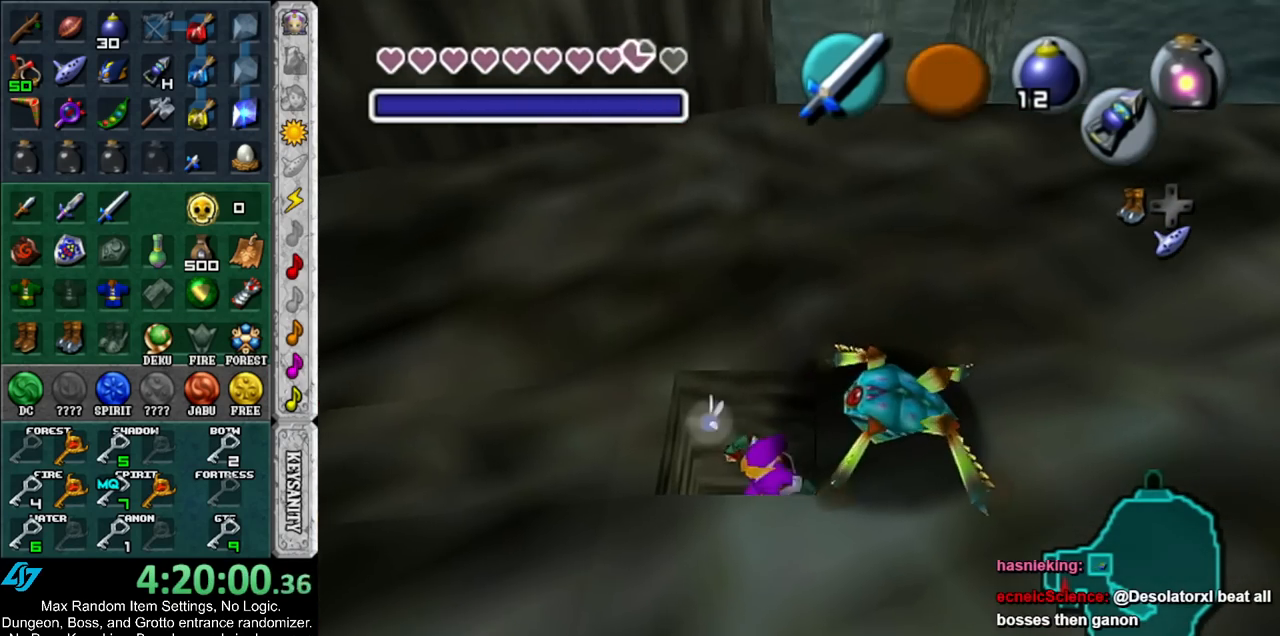
{"buttons": [], "left_stick": "center", "right_stick": "center", "events": []}